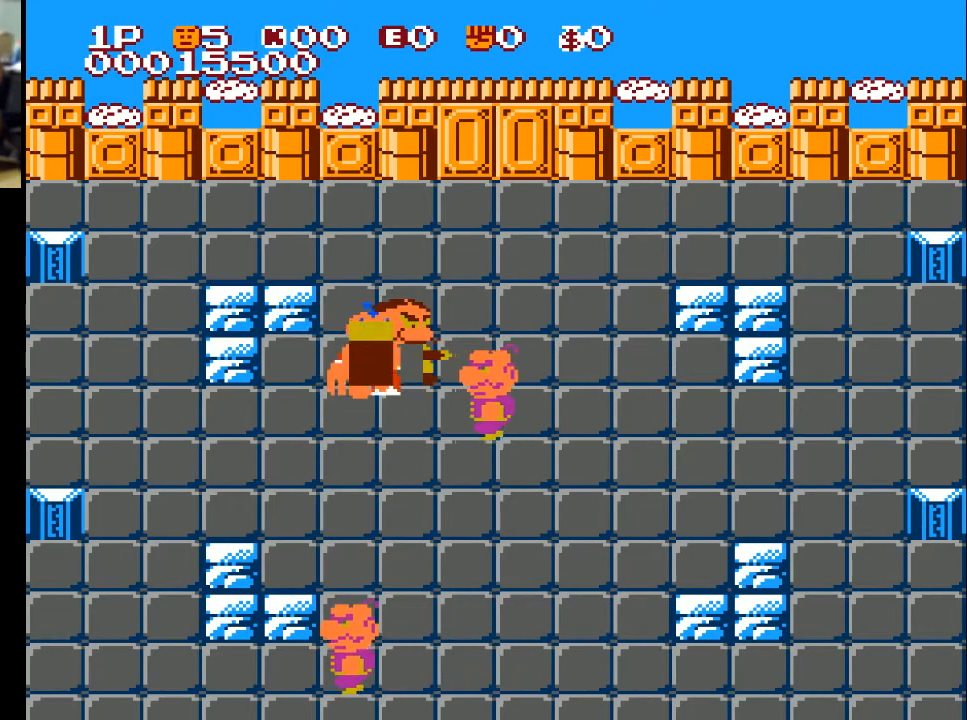
Gameplay with a controller (Xbox layout); each line is a JSON object with the inputs held at the frame after it. "events" lists button and stick changes between this image and that frame as [ms after this image, input, new state], when the widget could be followed in between.
{"buttons": ["DPAD_RIGHT"], "left_stick": "center", "right_stick": "center", "events": [[67, "A", "up"], [67, "DPAD_LEFT", "up"], [67, "DPAD_RIGHT", "down"], [67, "X", "up"], [100, "A", "down"], [167, "X", "down"], [233, "A", "up"], [233, "X", "up"], [267, "A", "down"], [267, "X", "down"], [333, "A", "up"], [333, "DPAD_DOWN", "up"], [333, "X", "up"]]}
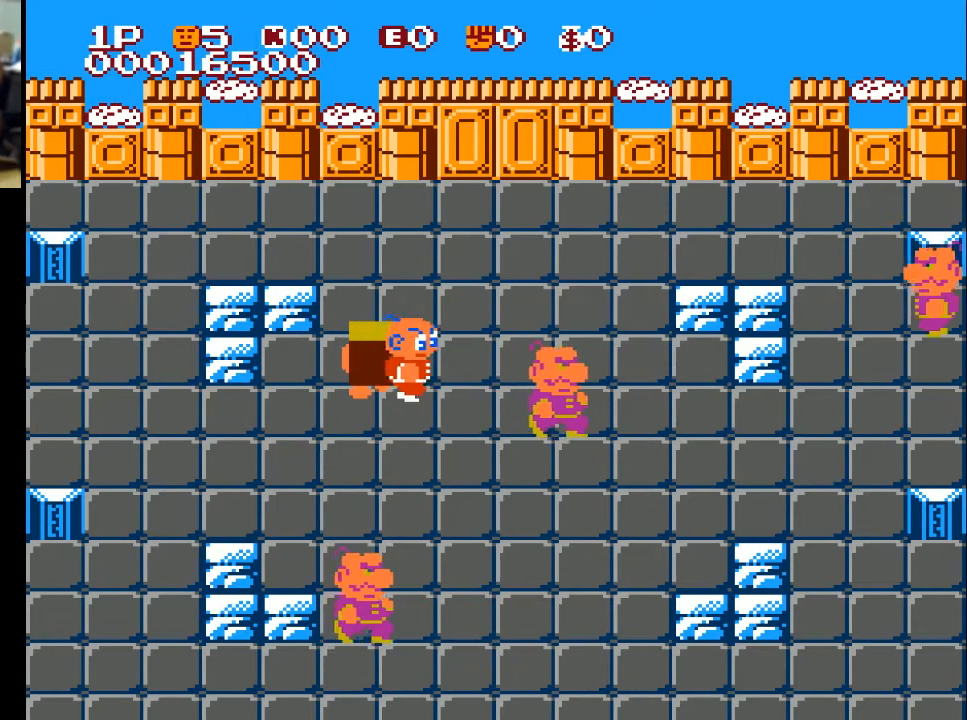
{"buttons": ["DPAD_DOWN", "DPAD_RIGHT"], "left_stick": "center", "right_stick": "center", "events": [[233, "X", "down"], [300, "X", "up"], [500, "DPAD_DOWN", "down"]]}
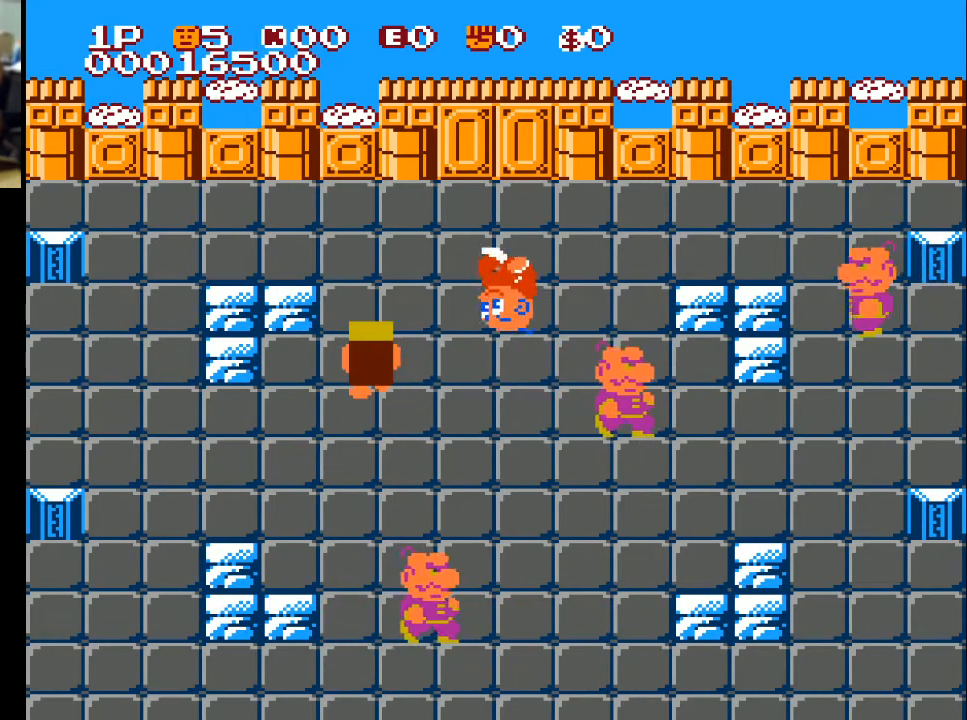
{"buttons": ["X", "DPAD_LEFT"], "left_stick": "center", "right_stick": "center", "events": [[300, "DPAD_RIGHT", "up"], [367, "DPAD_LEFT", "down"], [467, "DPAD_DOWN", "up"], [467, "X", "down"]]}
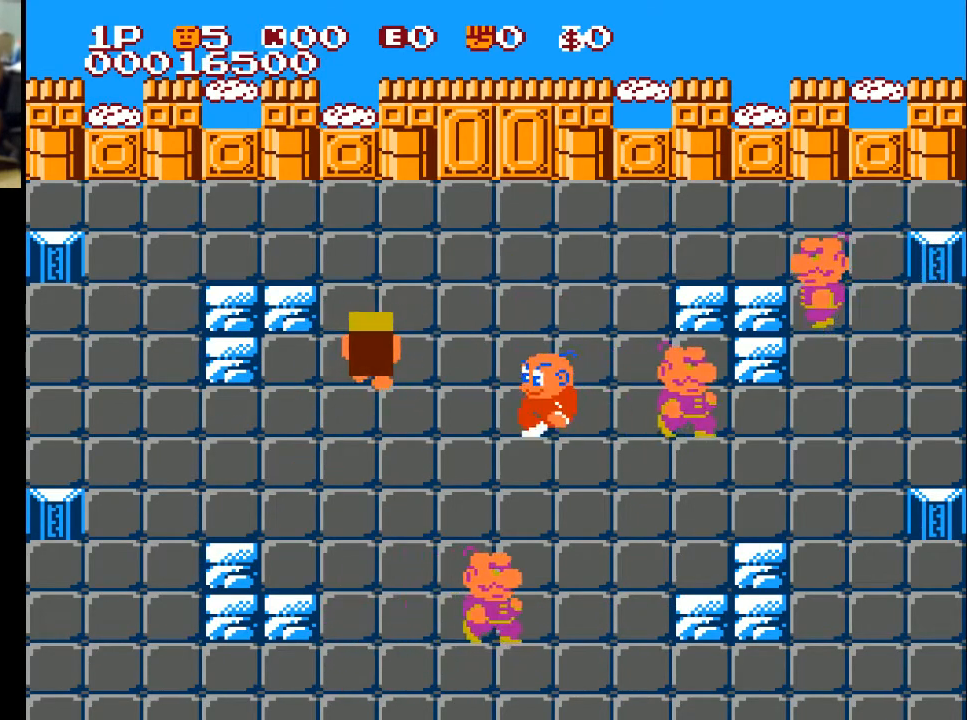
{"buttons": ["DPAD_DOWN"], "left_stick": "center", "right_stick": "center", "events": [[100, "X", "up"], [400, "DPAD_DOWN", "down"], [500, "DPAD_LEFT", "up"]]}
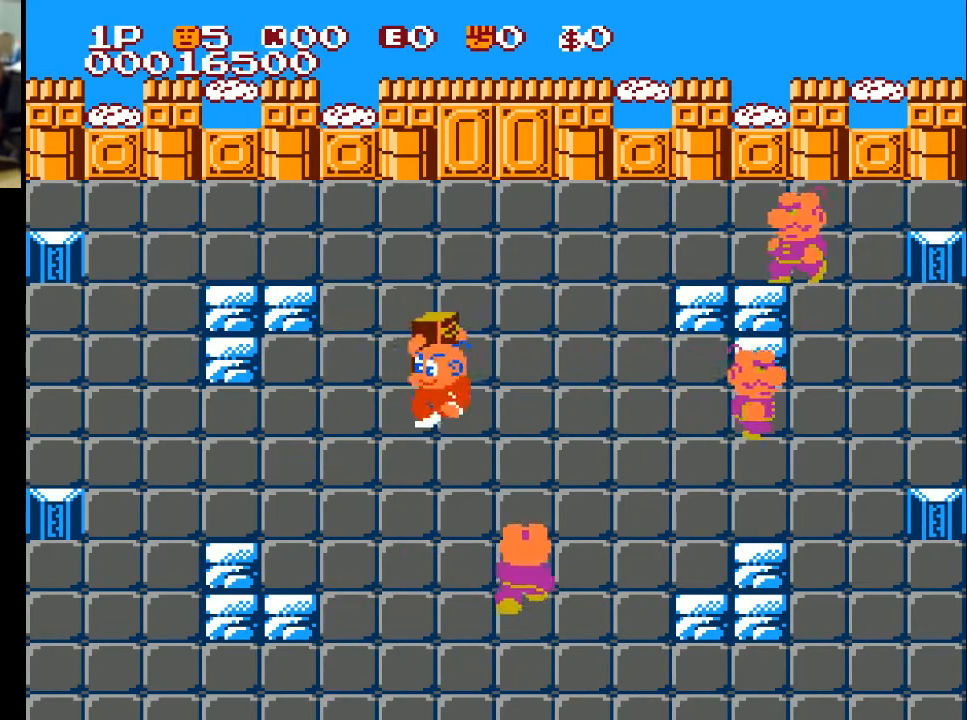
{"buttons": ["DPAD_DOWN"], "left_stick": "center", "right_stick": "center", "events": [[133, "X", "down"], [233, "X", "up"], [333, "X", "down"], [367, "X", "up"]]}
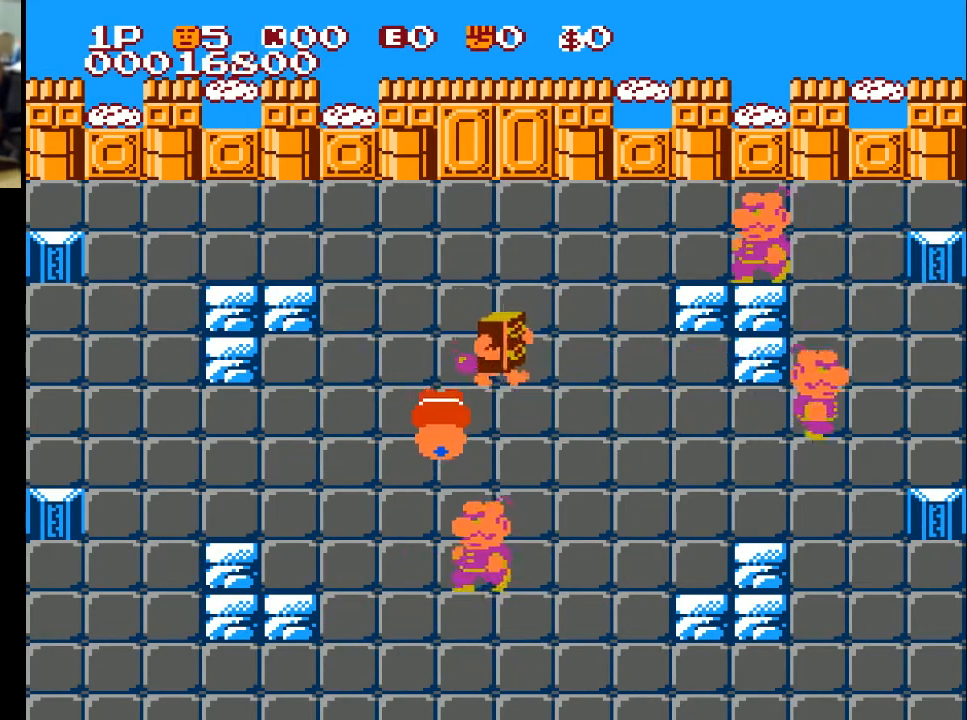
{"buttons": ["DPAD_DOWN"], "left_stick": "center", "right_stick": "center", "events": [[233, "X", "down"], [333, "X", "up"], [367, "X", "down"], [500, "X", "up"]]}
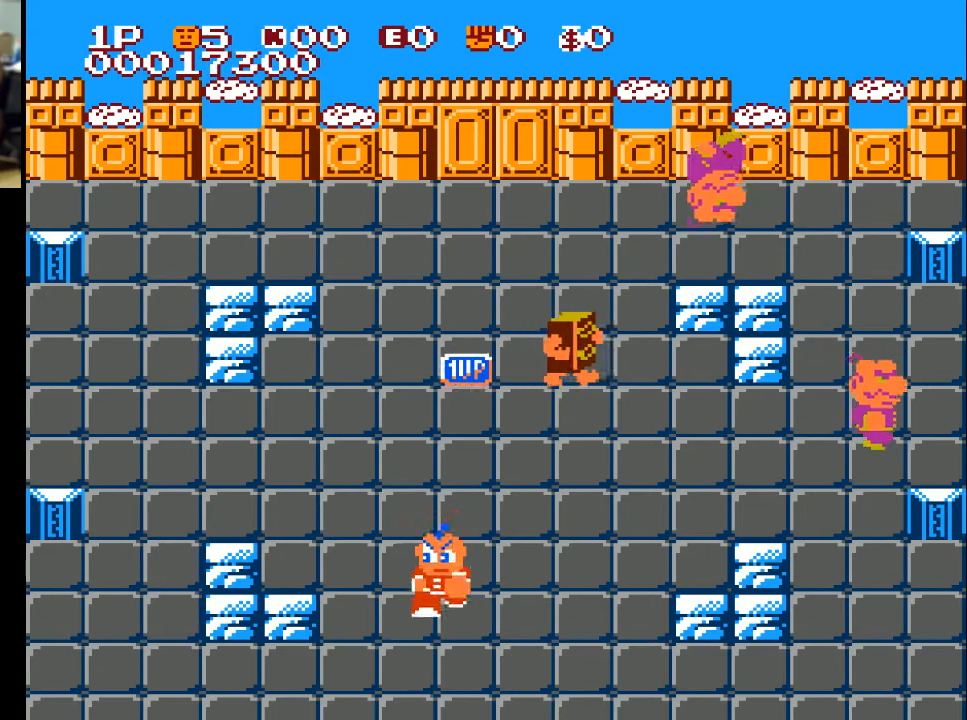
{"buttons": ["DPAD_UP"], "left_stick": "center", "right_stick": "center", "events": [[33, "X", "down"], [133, "X", "up"], [367, "DPAD_DOWN", "up"], [367, "DPAD_UP", "down"]]}
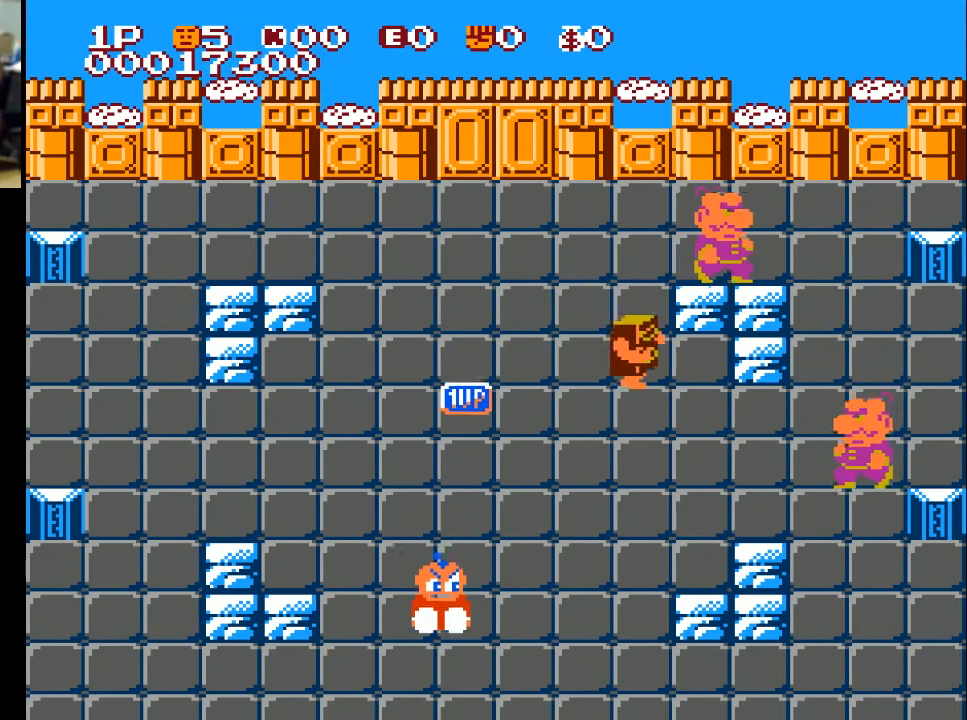
{"buttons": ["DPAD_UP"], "left_stick": "center", "right_stick": "center", "events": []}
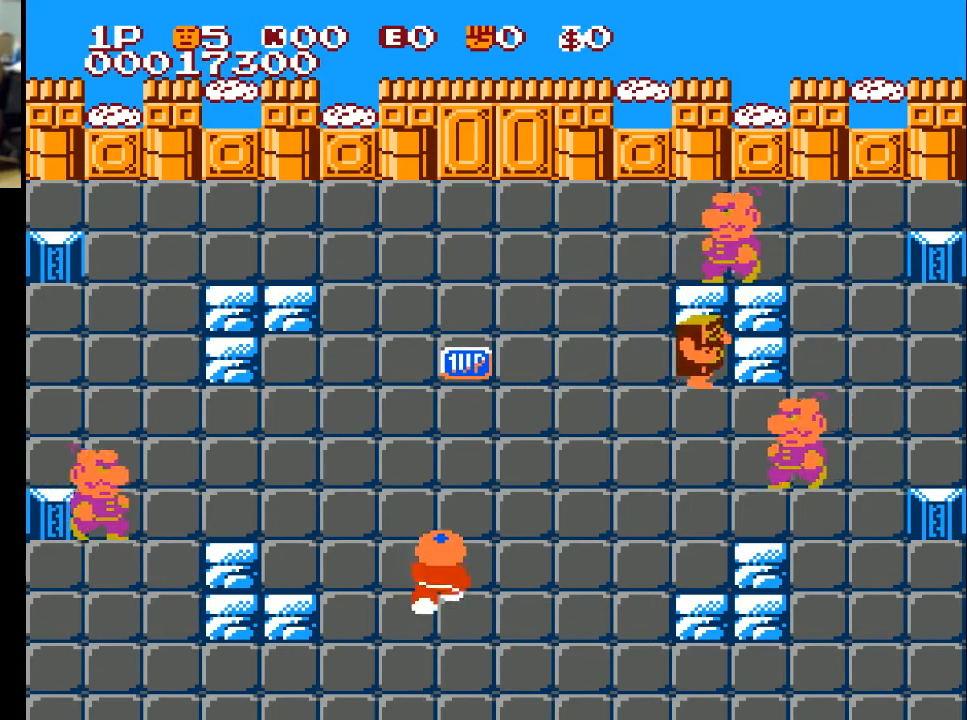
{"buttons": ["DPAD_UP"], "left_stick": "center", "right_stick": "center", "events": [[267, "DPAD_RIGHT", "down"], [367, "DPAD_RIGHT", "up"]]}
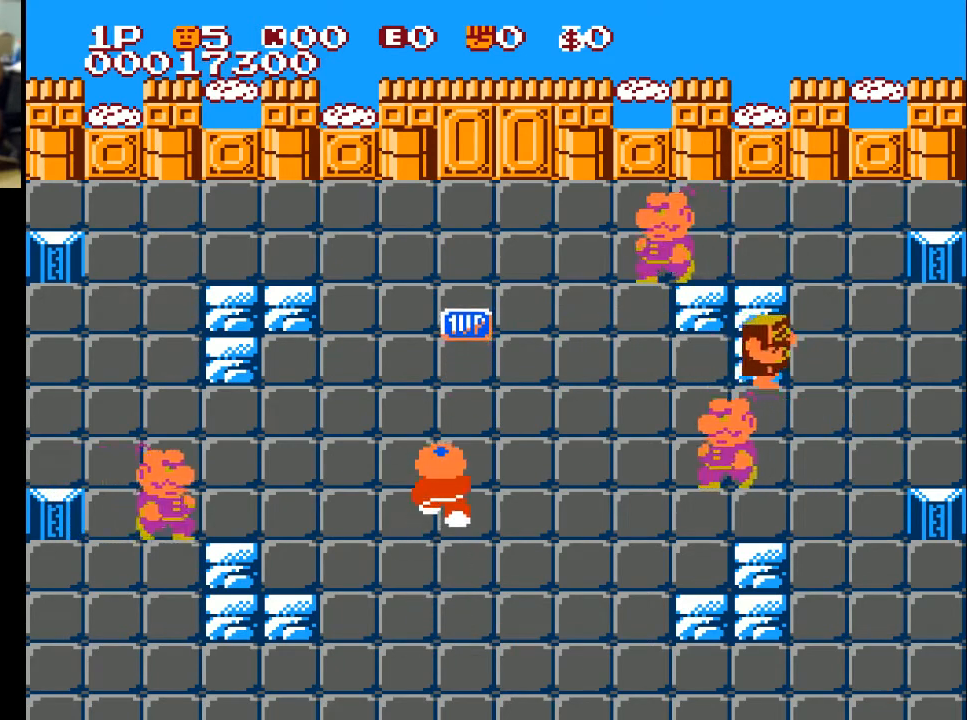
{"buttons": ["DPAD_UP"], "left_stick": "center", "right_stick": "center", "events": [[67, "DPAD_RIGHT", "down"], [100, "DPAD_UP", "up"], [200, "DPAD_UP", "down"], [267, "DPAD_RIGHT", "up"]]}
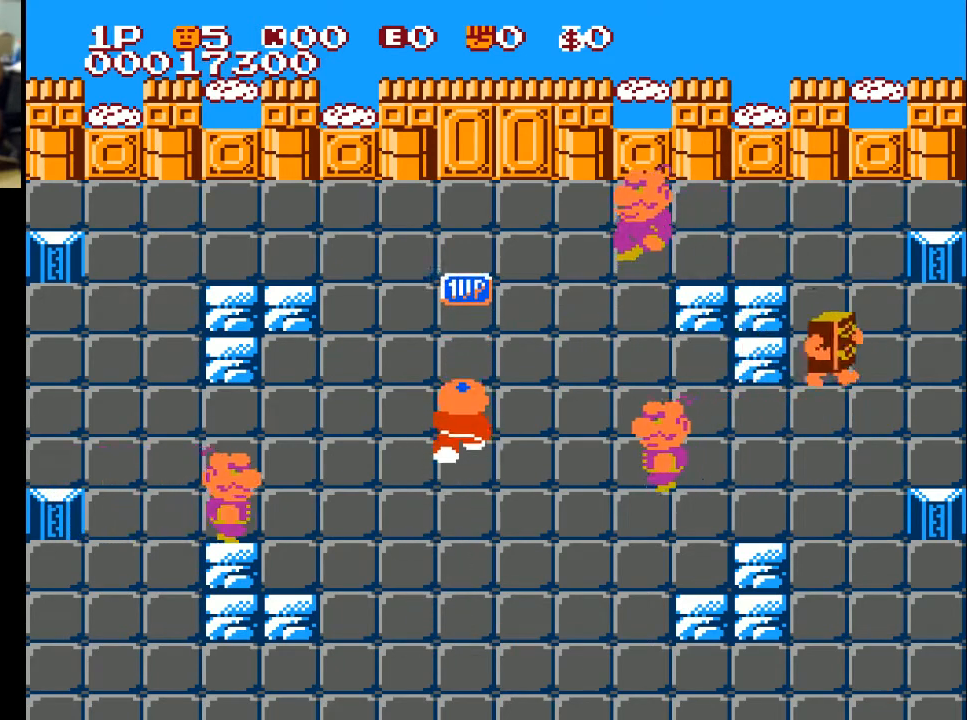
{"buttons": ["X", "DPAD_UP"], "left_stick": "center", "right_stick": "center", "events": [[167, "X", "down"], [267, "X", "up"], [367, "X", "down"]]}
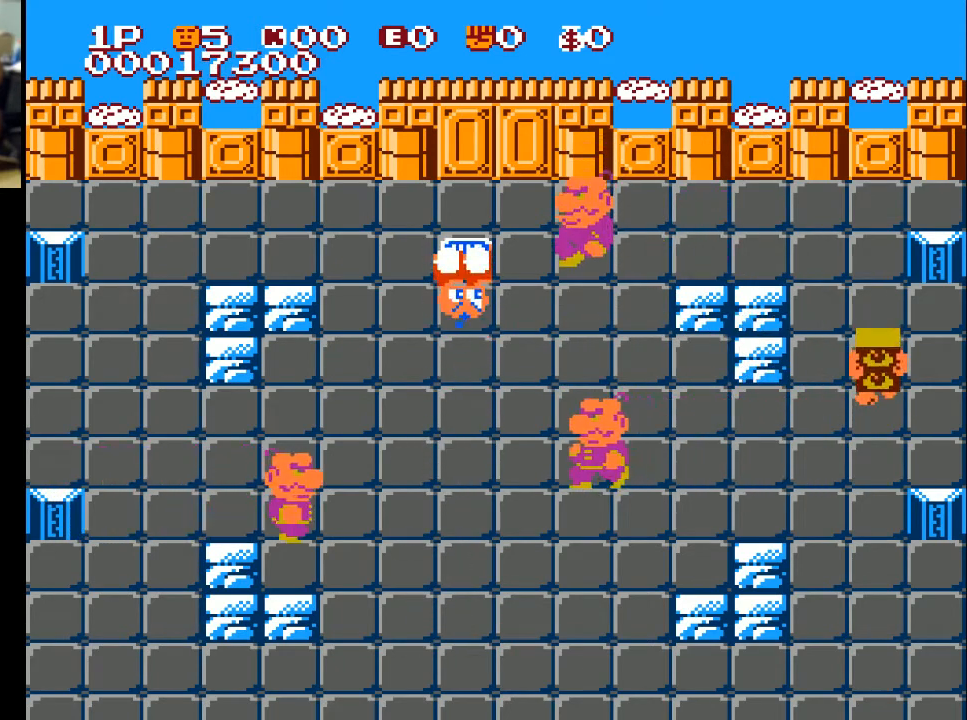
{"buttons": ["DPAD_UP"], "left_stick": "center", "right_stick": "center", "events": [[33, "X", "up"], [233, "X", "down"], [300, "X", "up"], [400, "X", "down"], [433, "X", "up"]]}
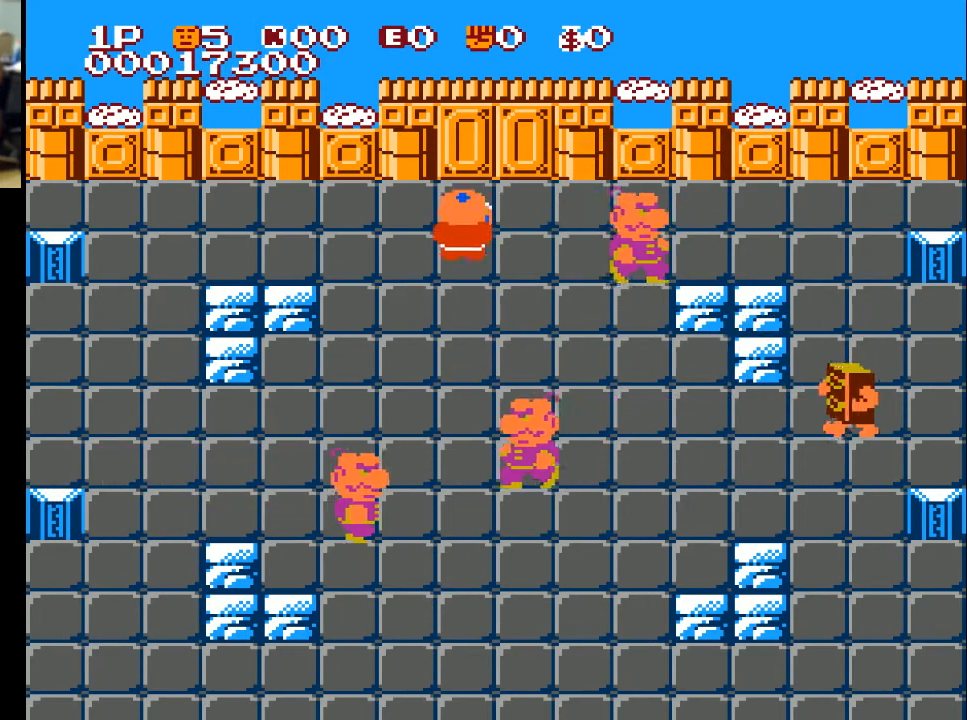
{"buttons": ["DPAD_UP"], "left_stick": "center", "right_stick": "center", "events": []}
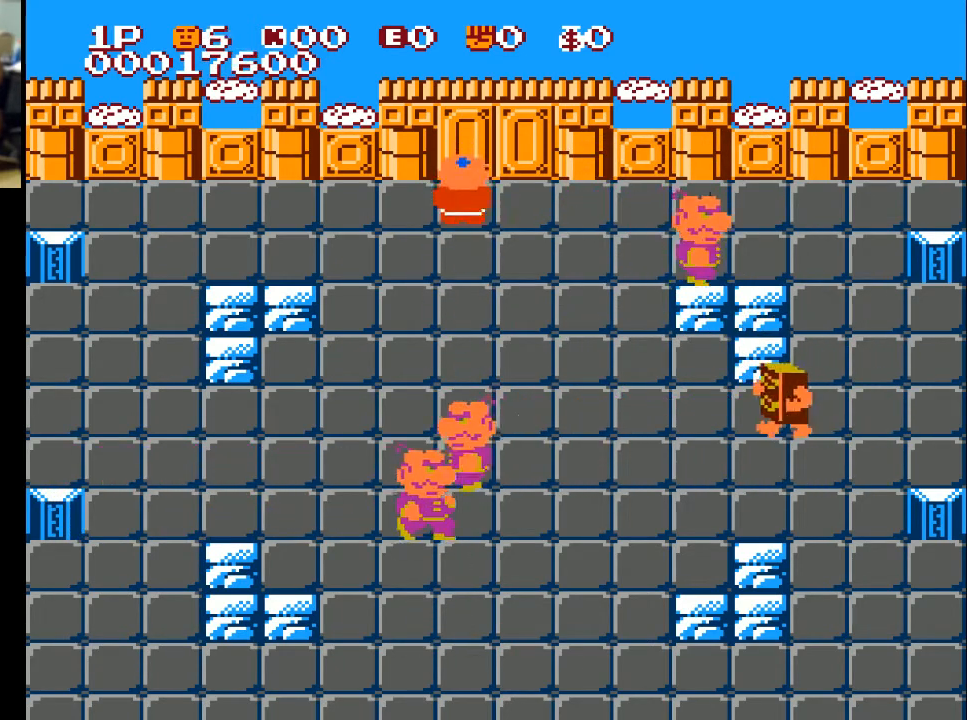
{"buttons": ["DPAD_DOWN"], "left_stick": "center", "right_stick": "center", "events": [[67, "X", "down"], [200, "X", "up"], [300, "DPAD_UP", "up"], [367, "DPAD_DOWN", "down"]]}
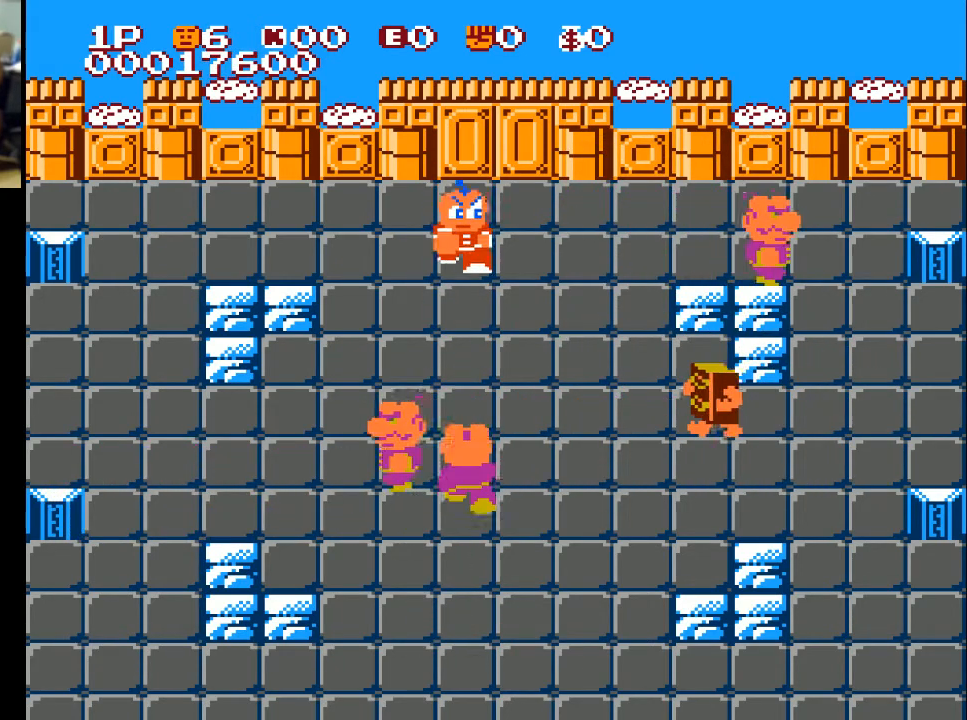
{"buttons": ["X", "DPAD_DOWN"], "left_stick": "center", "right_stick": "center", "events": [[100, "DPAD_DOWN", "up"], [267, "DPAD_LEFT", "down"], [300, "DPAD_DOWN", "down"], [300, "DPAD_LEFT", "up"], [367, "X", "down"]]}
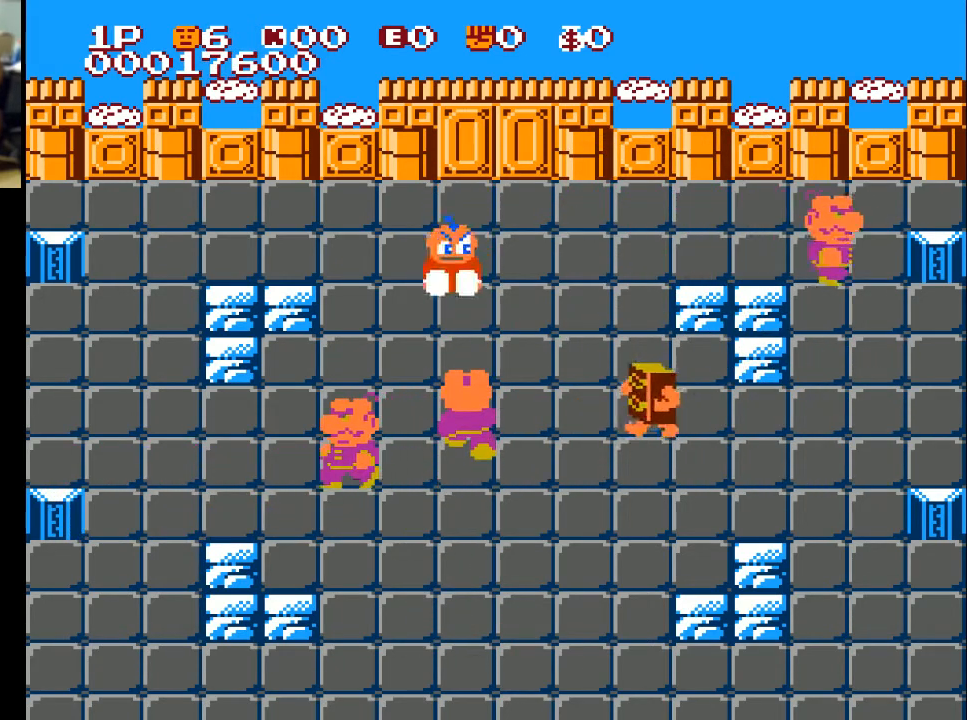
{"buttons": ["X", "DPAD_DOWN"], "left_stick": "center", "right_stick": "center", "events": [[67, "X", "up"], [433, "X", "down"]]}
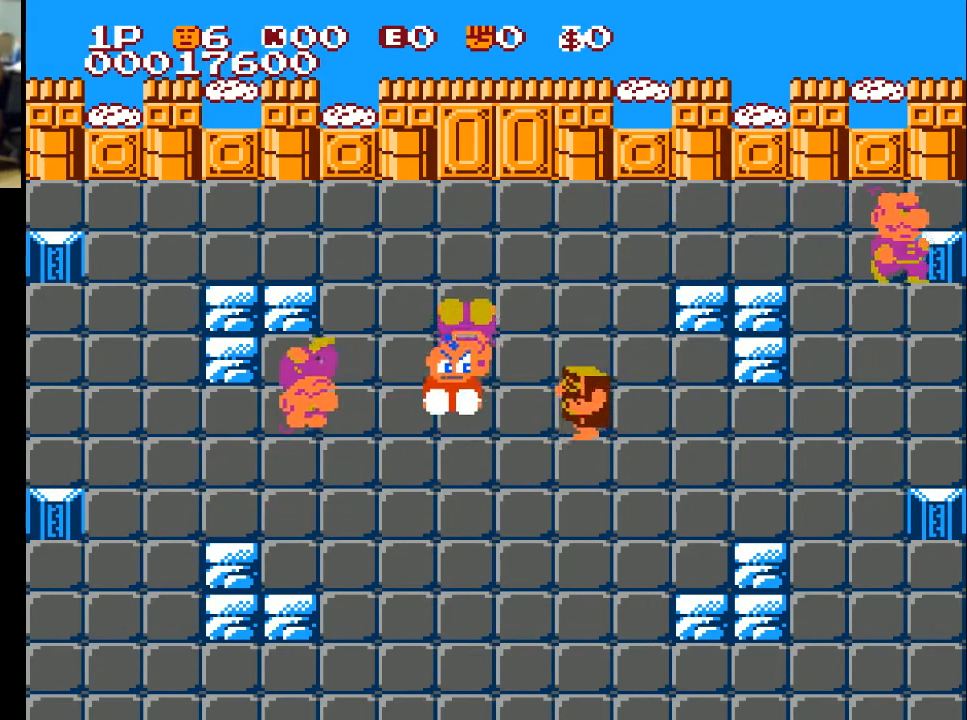
{"buttons": ["DPAD_DOWN"], "left_stick": "center", "right_stick": "center", "events": [[33, "X", "up"], [100, "X", "down"], [200, "X", "up"], [233, "X", "down"], [300, "X", "up"], [400, "X", "down"], [433, "X", "up"]]}
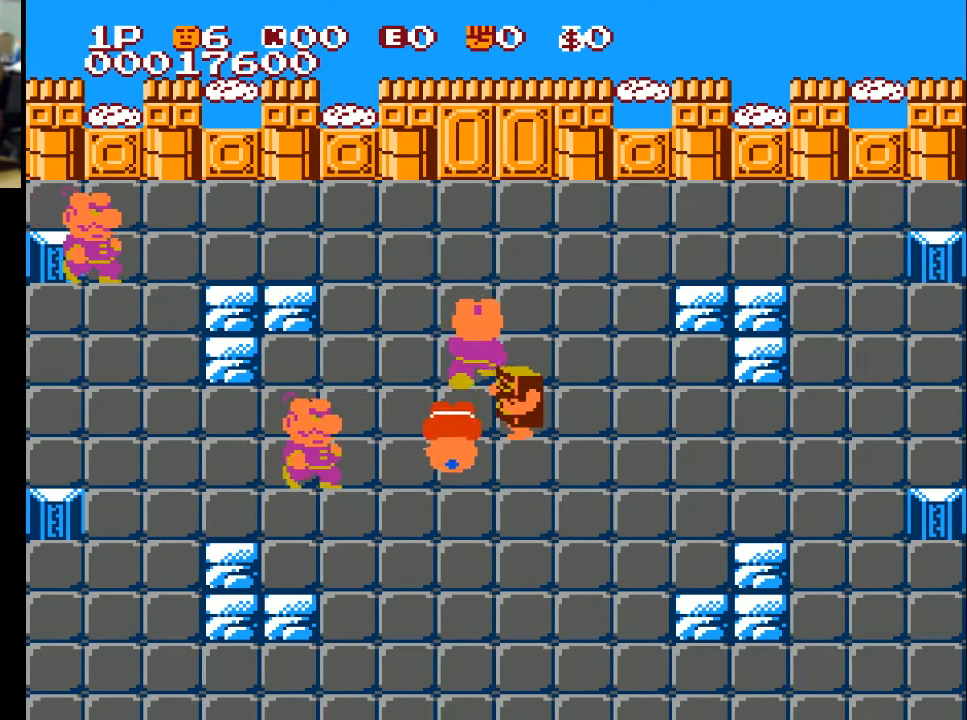
{"buttons": ["DPAD_LEFT"], "left_stick": "center", "right_stick": "center", "events": [[433, "DPAD_DOWN", "up"], [433, "DPAD_LEFT", "down"]]}
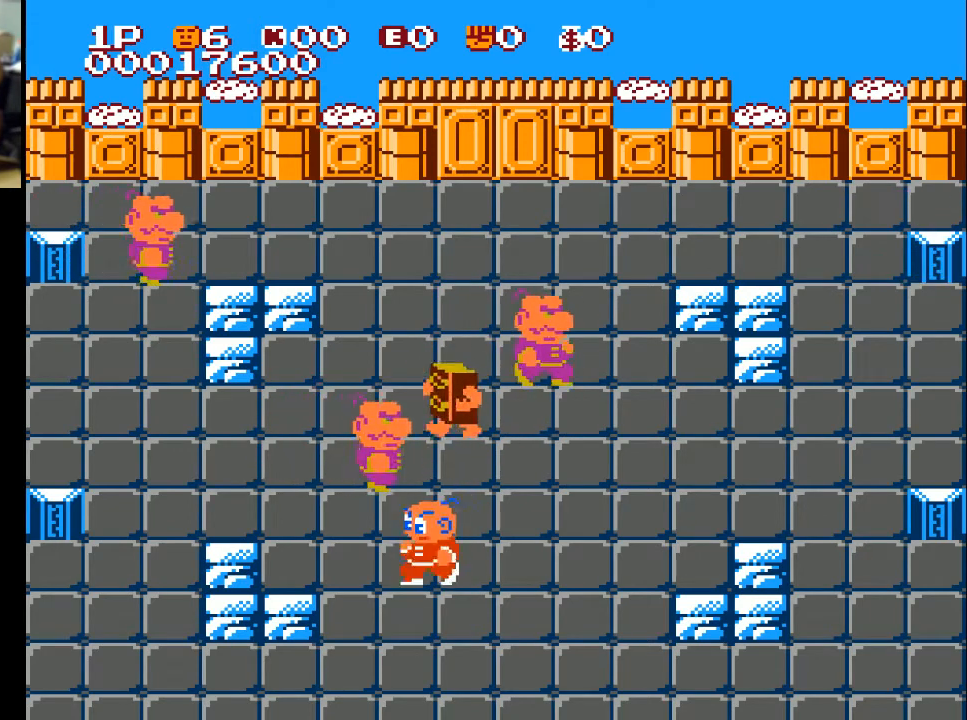
{"buttons": [], "left_stick": "center", "right_stick": "center", "events": [[100, "DPAD_UP", "down"], [200, "DPAD_LEFT", "up"], [267, "A", "down"], [400, "A", "up"], [467, "DPAD_UP", "up"]]}
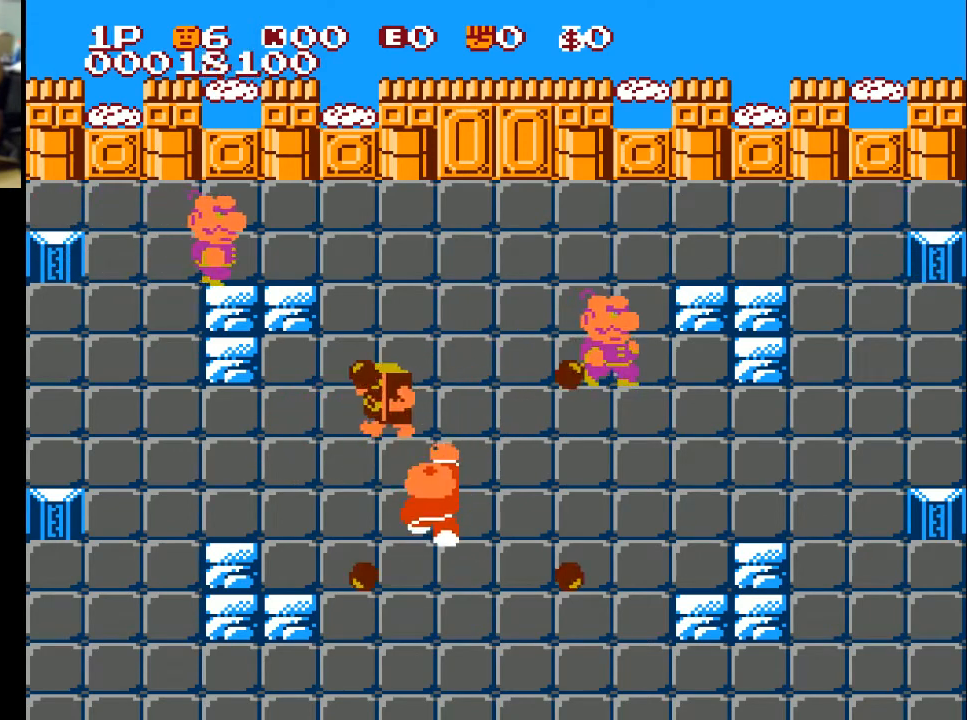
{"buttons": ["DPAD_RIGHT"], "left_stick": "center", "right_stick": "center", "events": [[100, "DPAD_RIGHT", "down"]]}
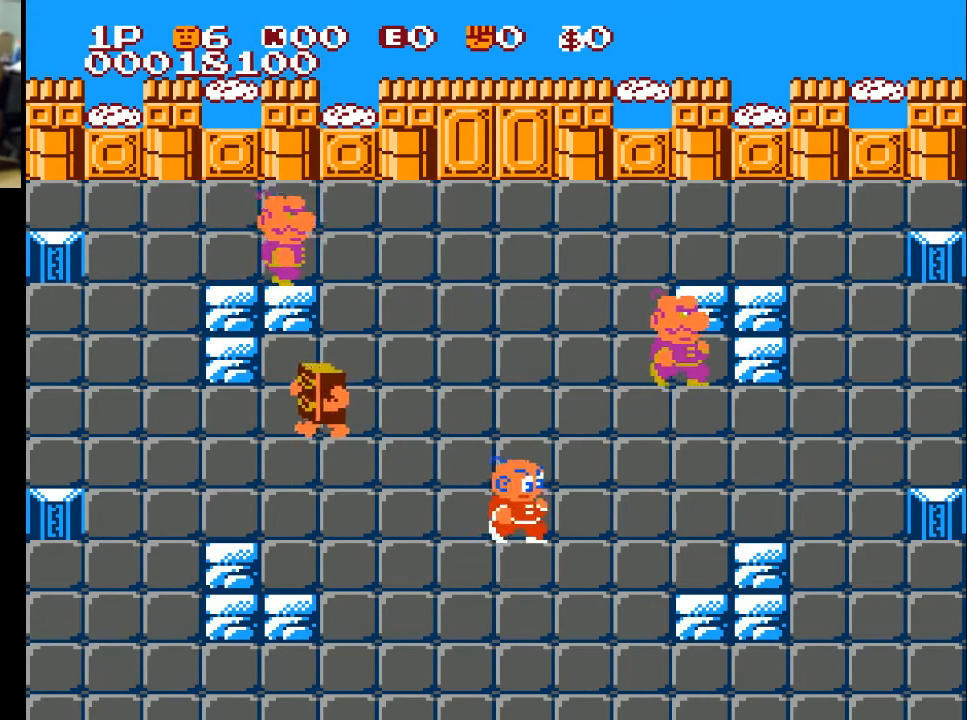
{"buttons": ["DPAD_UP"], "left_stick": "center", "right_stick": "center", "events": [[133, "DPAD_UP", "down"], [233, "DPAD_RIGHT", "up"]]}
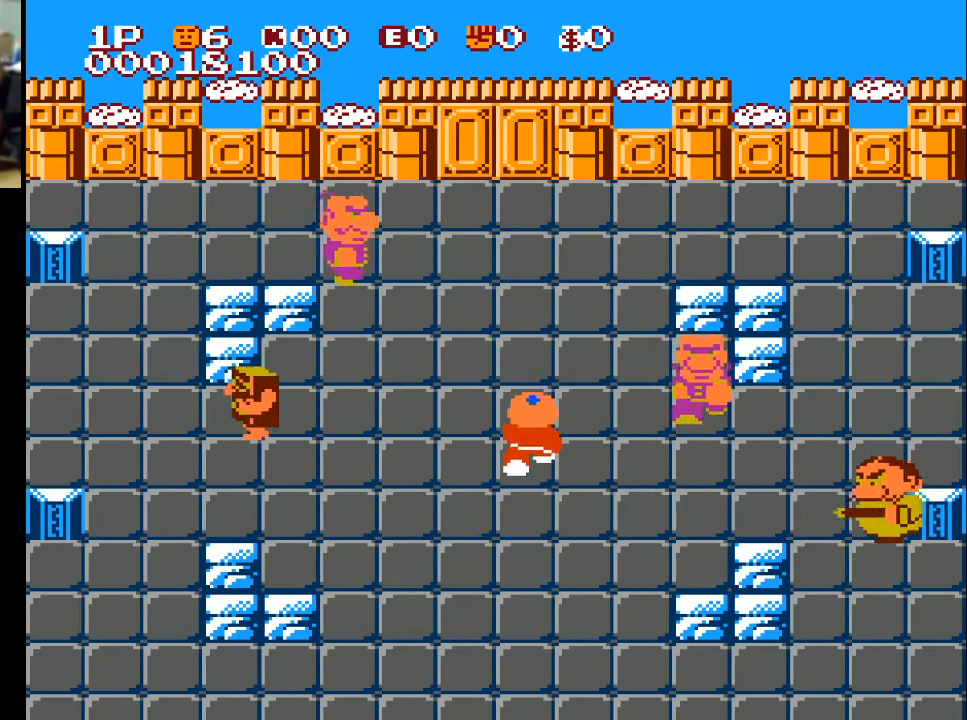
{"buttons": ["DPAD_UP"], "left_stick": "center", "right_stick": "center", "events": []}
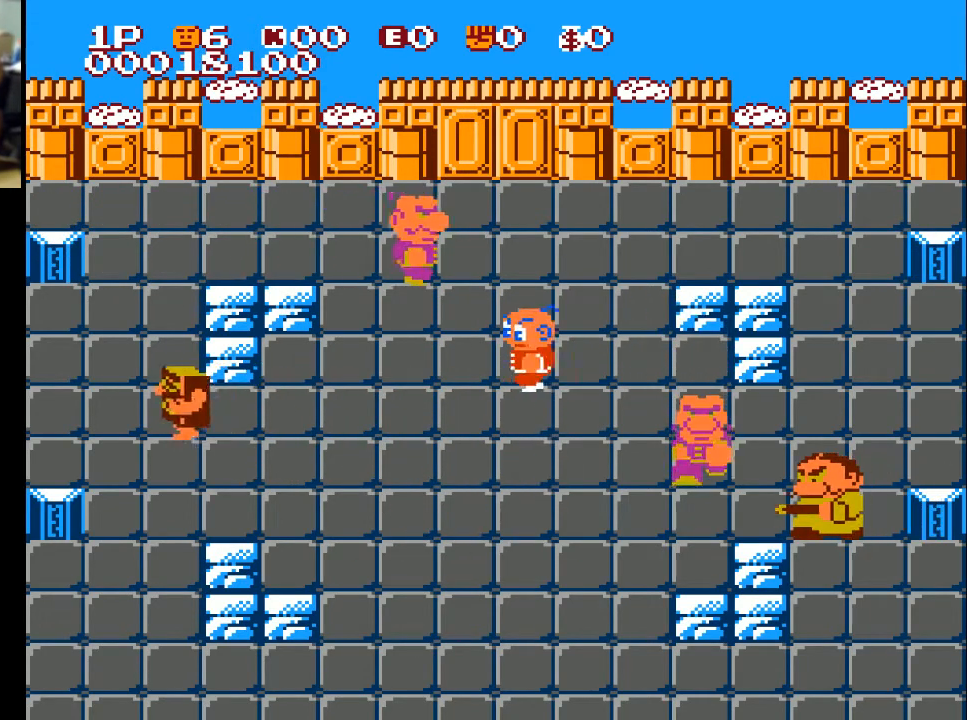
{"buttons": ["DPAD_UP"], "left_stick": "center", "right_stick": "center", "events": [[33, "DPAD_LEFT", "down"], [33, "DPAD_UP", "up"], [300, "DPAD_UP", "down"], [400, "DPAD_LEFT", "up"]]}
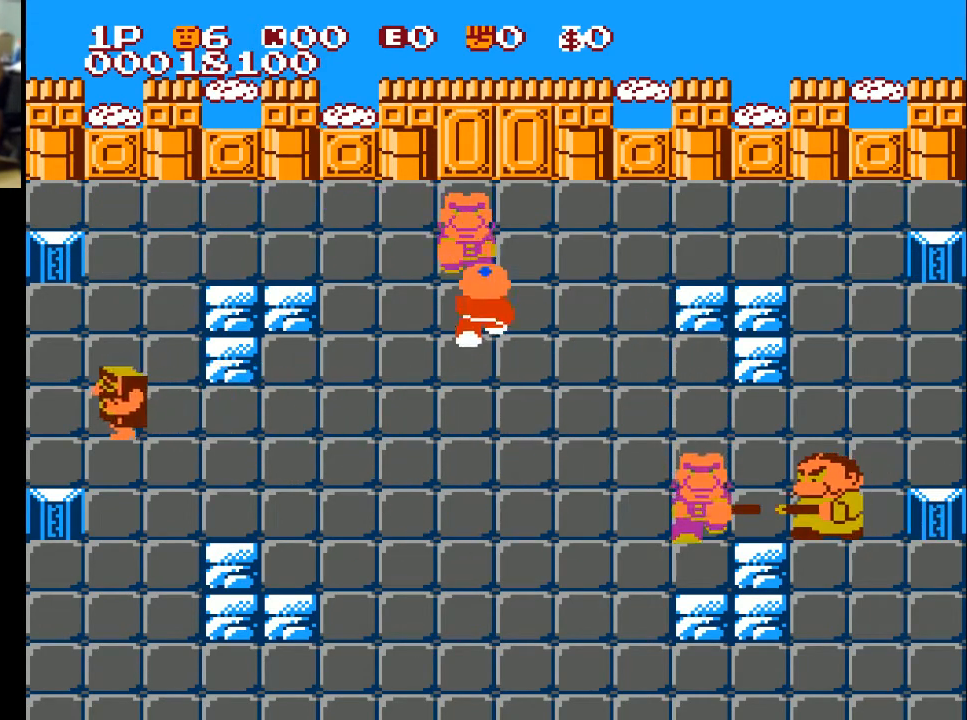
{"buttons": ["X", "DPAD_RIGHT"], "left_stick": "center", "right_stick": "center", "events": [[33, "A", "down"], [133, "A", "up"], [367, "DPAD_LEFT", "down"], [367, "DPAD_UP", "up"], [400, "DPAD_DOWN", "down"], [400, "DPAD_LEFT", "up"], [467, "DPAD_DOWN", "up"], [467, "DPAD_RIGHT", "down"], [467, "X", "down"]]}
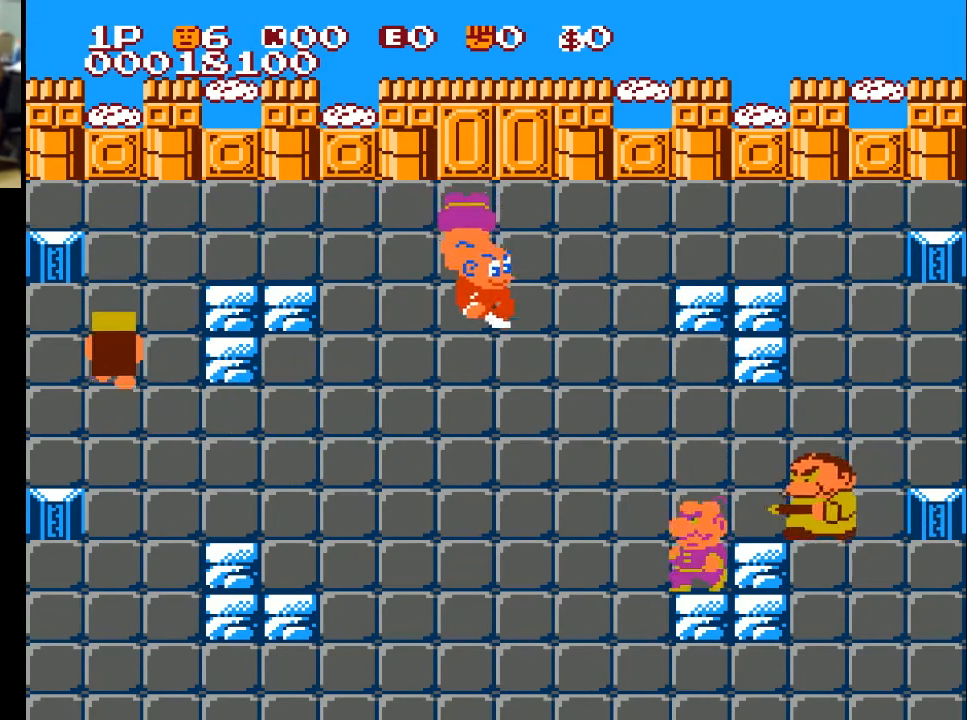
{"buttons": ["DPAD_LEFT"], "left_stick": "center", "right_stick": "center", "events": [[67, "X", "up"], [100, "X", "down"], [267, "X", "up"], [300, "DPAD_LEFT", "down"], [300, "DPAD_RIGHT", "up"]]}
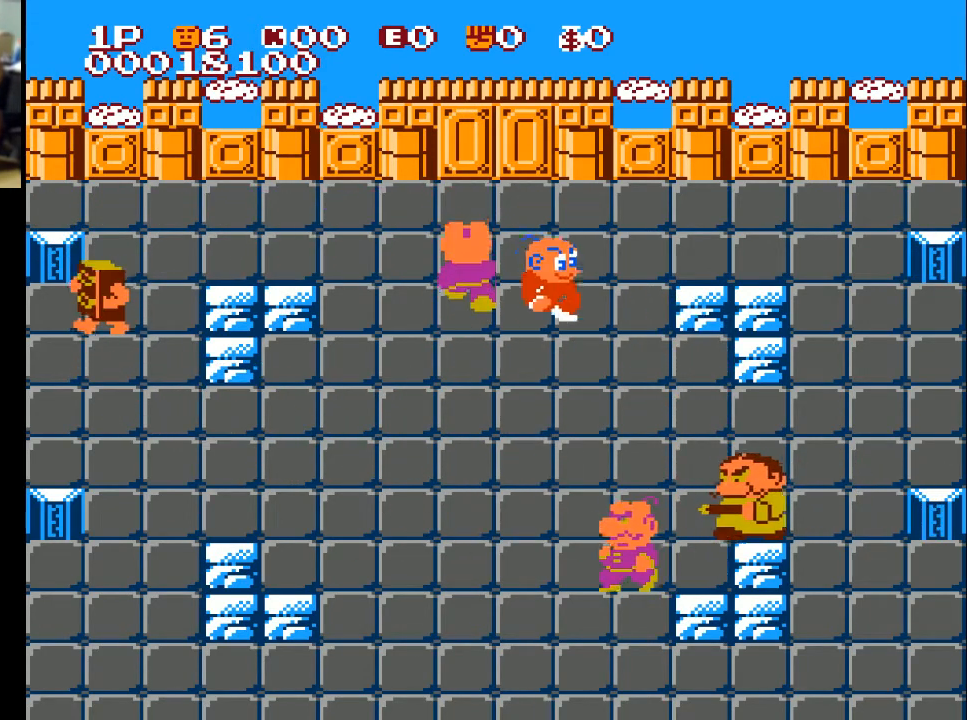
{"buttons": ["DPAD_LEFT"], "left_stick": "center", "right_stick": "center", "events": []}
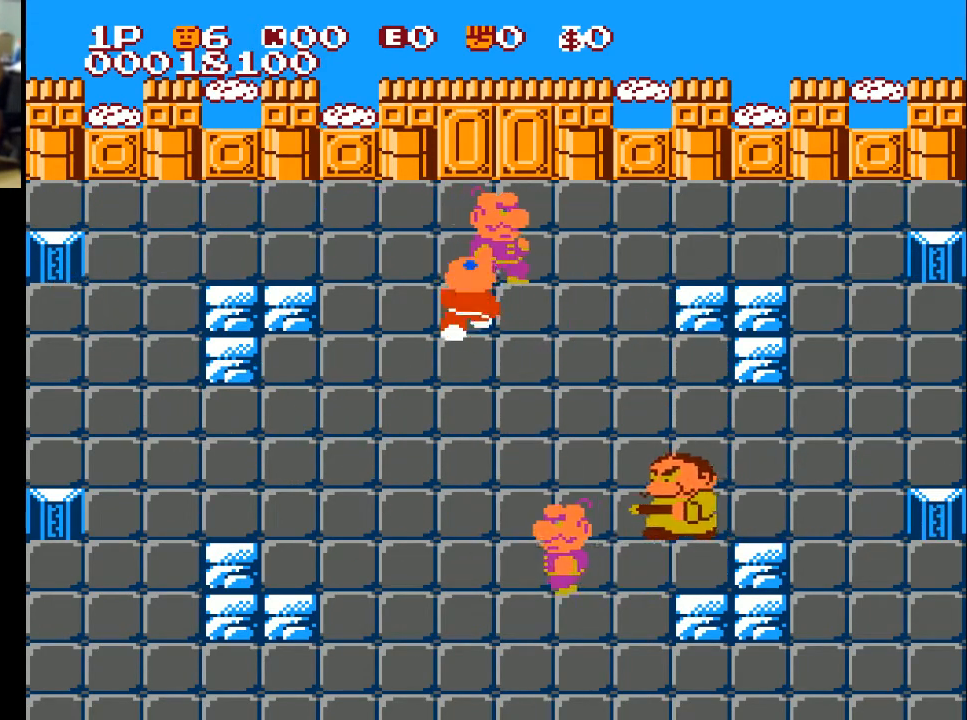
{"buttons": ["DPAD_RIGHT"], "left_stick": "center", "right_stick": "center", "events": [[33, "DPAD_UP", "down"], [67, "A", "down"], [67, "DPAD_LEFT", "up"], [167, "A", "up"], [300, "DPAD_UP", "up"], [400, "DPAD_RIGHT", "down"]]}